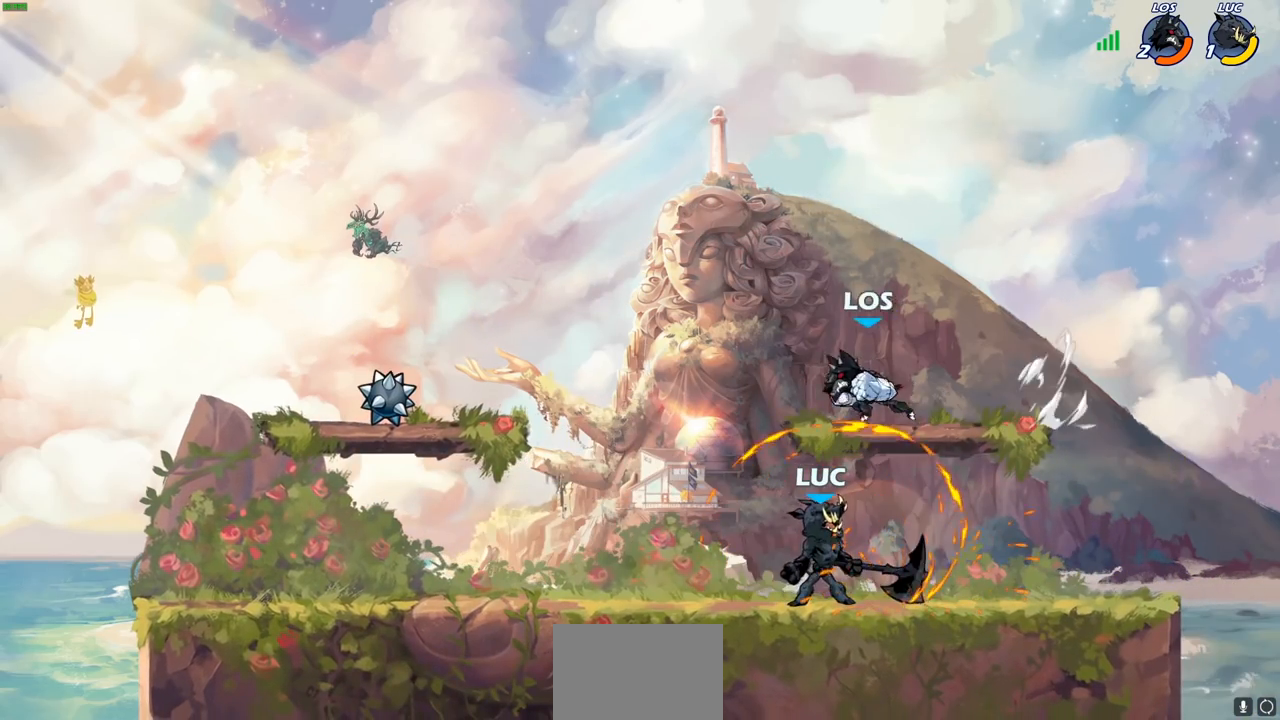
Gameplay with a controller (PlayStation layout); each line is a JSON object with the inputs held at the frame after it. "events" lists button and stick changes between this image and that frame as [ms after this image, input, new state], when the widget could be followed in between.
{"buttons": ["R2"], "left_stick": "right", "right_stick": "center", "events": [[333, "left_stick", "left"], [383, "left_stick", "right"], [433, "R2", "down"]]}
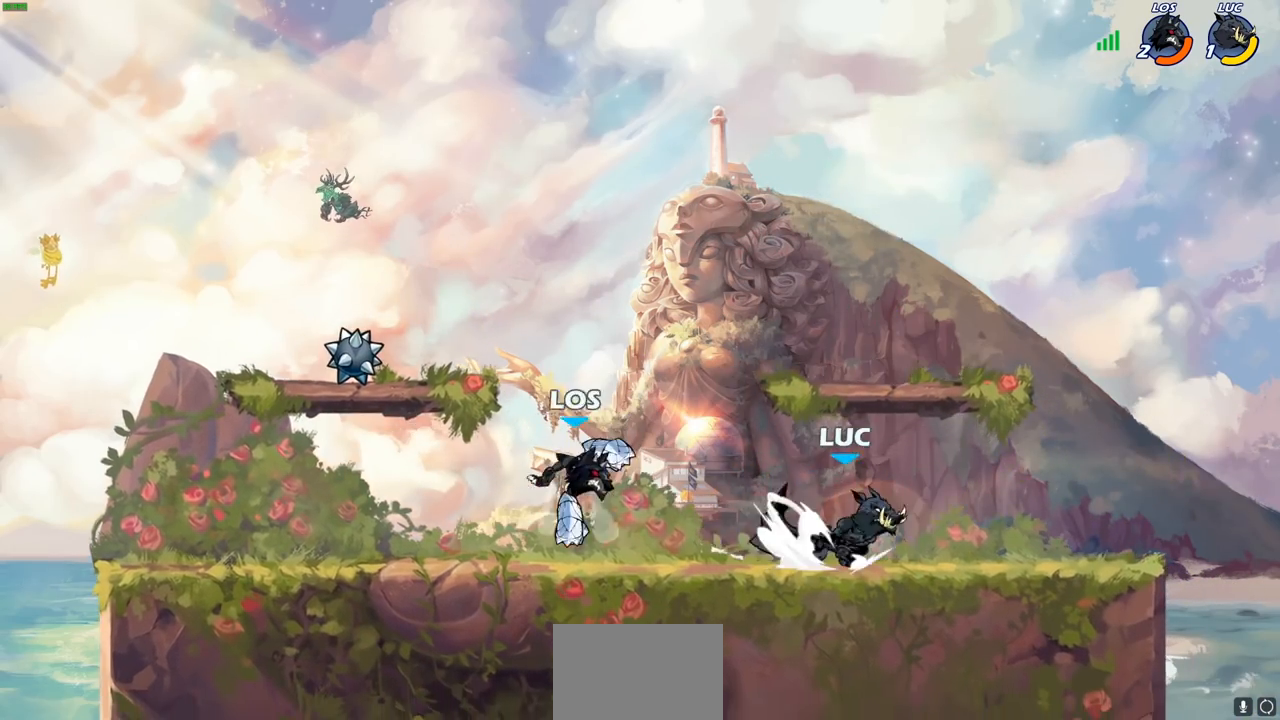
{"buttons": [], "left_stick": "left", "right_stick": "center", "events": [[100, "R2", "up"], [100, "left_stick", "left"], [333, "R2", "down"], [467, "R2", "up"]]}
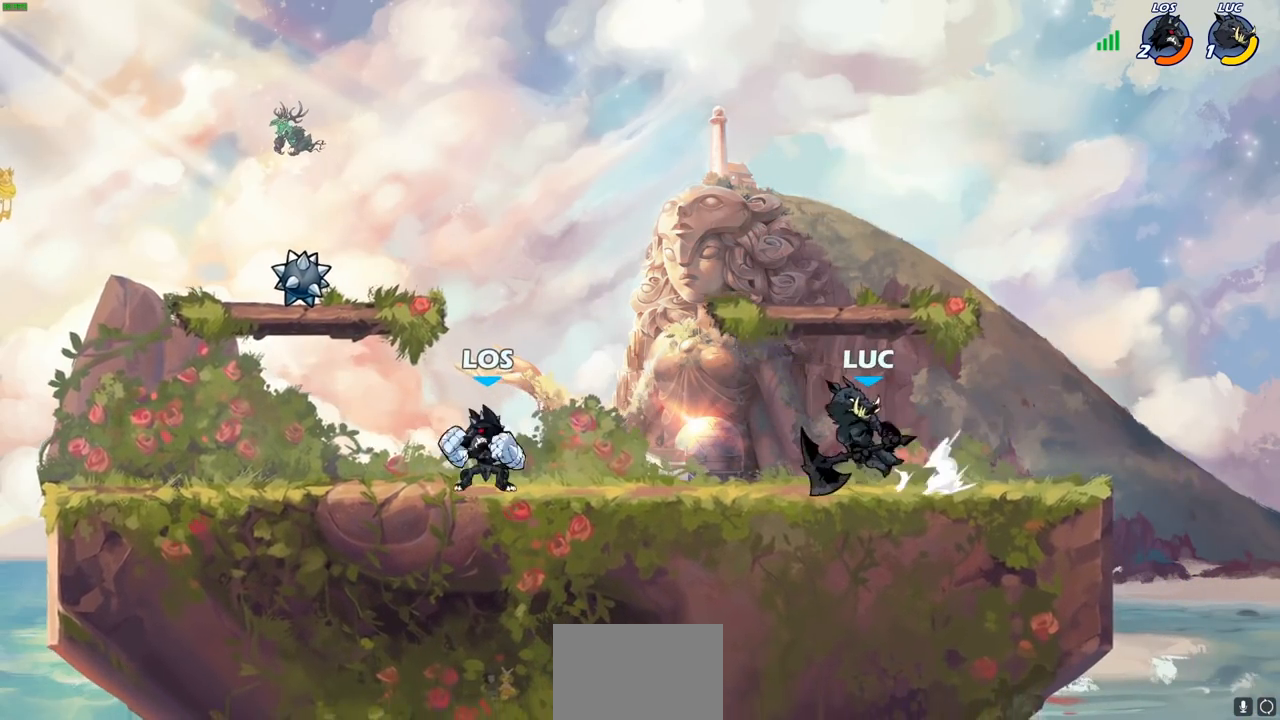
{"buttons": [], "left_stick": "center", "right_stick": "center", "events": [[167, "left_stick", "center"], [300, "left_stick", "left"], [400, "R2", "down"], [467, "left_stick", "center"], [500, "R2", "up"]]}
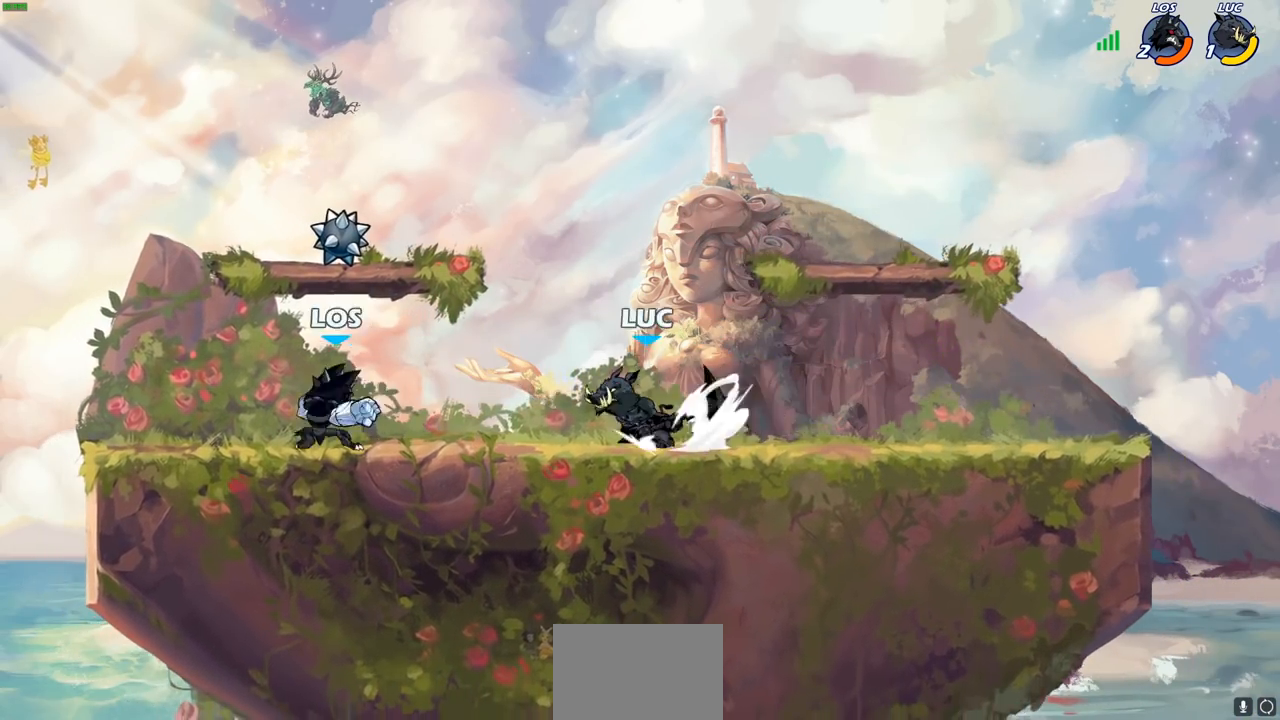
{"buttons": [], "left_stick": "left", "right_stick": "center", "events": [[33, "CIRCLE", "down"], [100, "CIRCLE", "up"], [300, "left_stick", "left"]]}
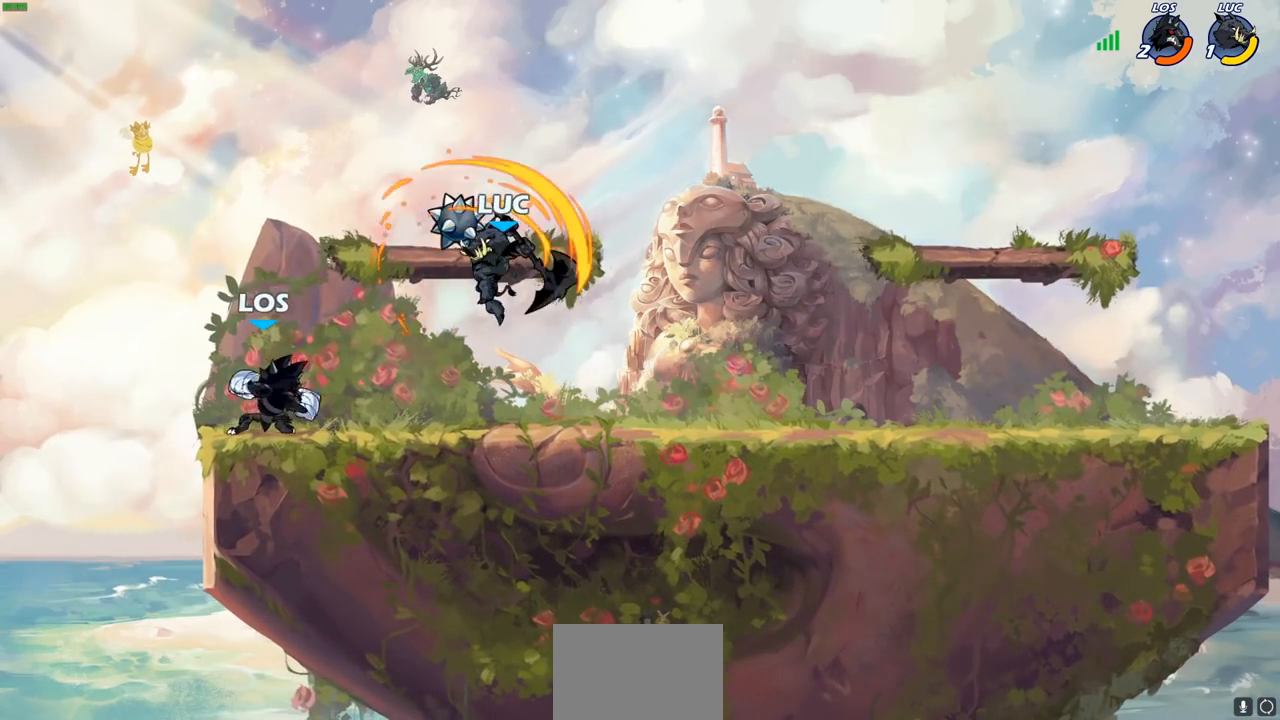
{"buttons": [], "left_stick": "center", "right_stick": "center", "events": [[50, "left_stick", "center"]]}
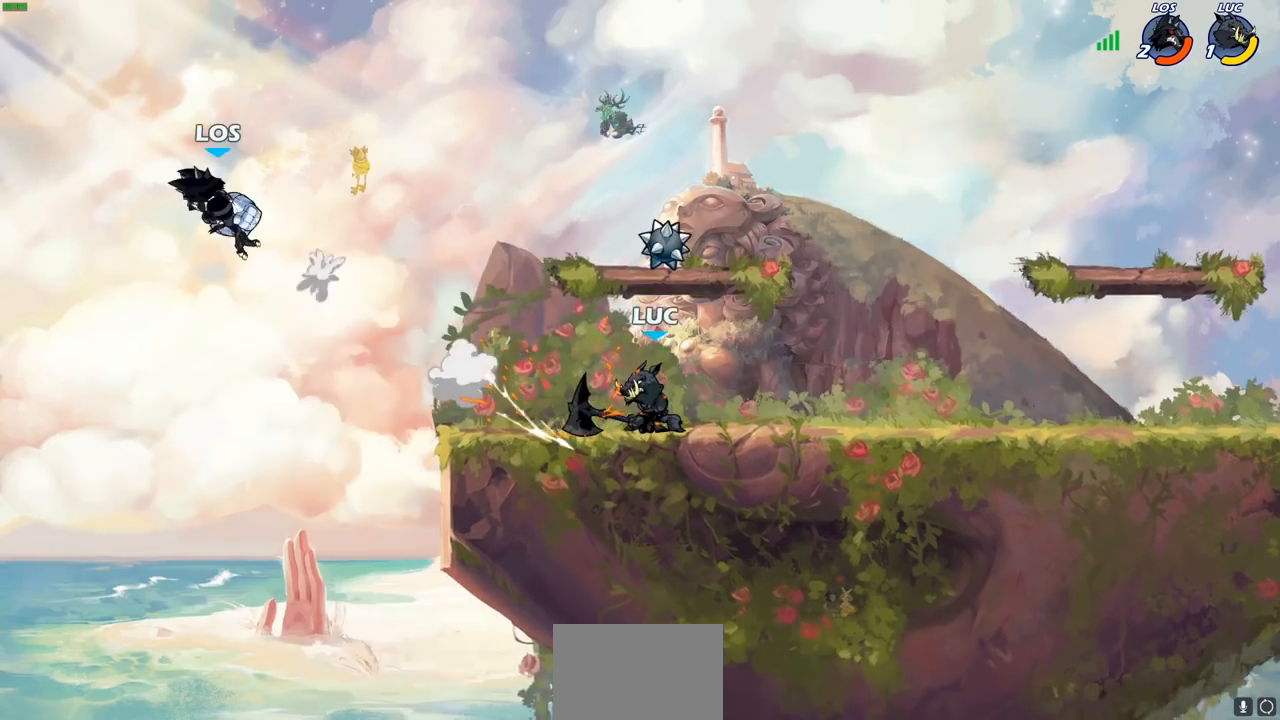
{"buttons": [], "left_stick": "left", "right_stick": "center", "events": [[233, "left_stick", "left"]]}
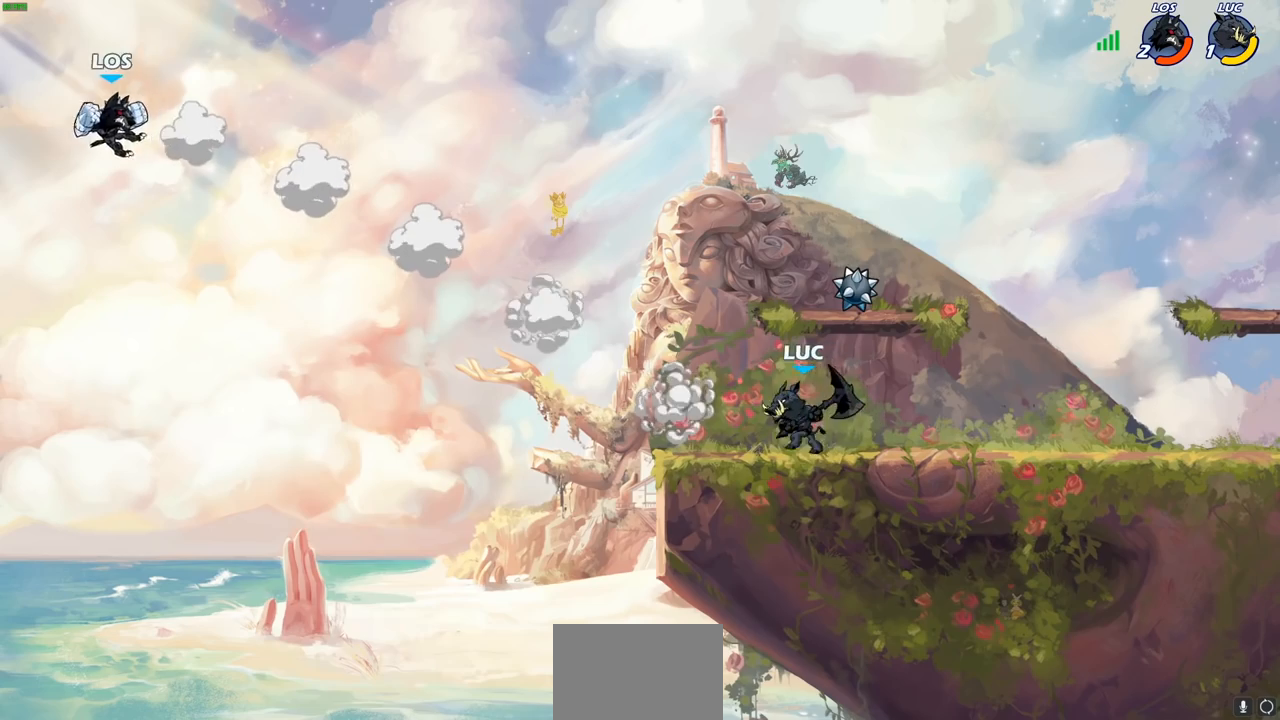
{"buttons": [], "left_stick": "center", "right_stick": "center", "events": [[167, "CROSS", "down"], [283, "CROSS", "up"], [383, "R1", "down"], [433, "R1", "up"], [450, "left_stick", "center"]]}
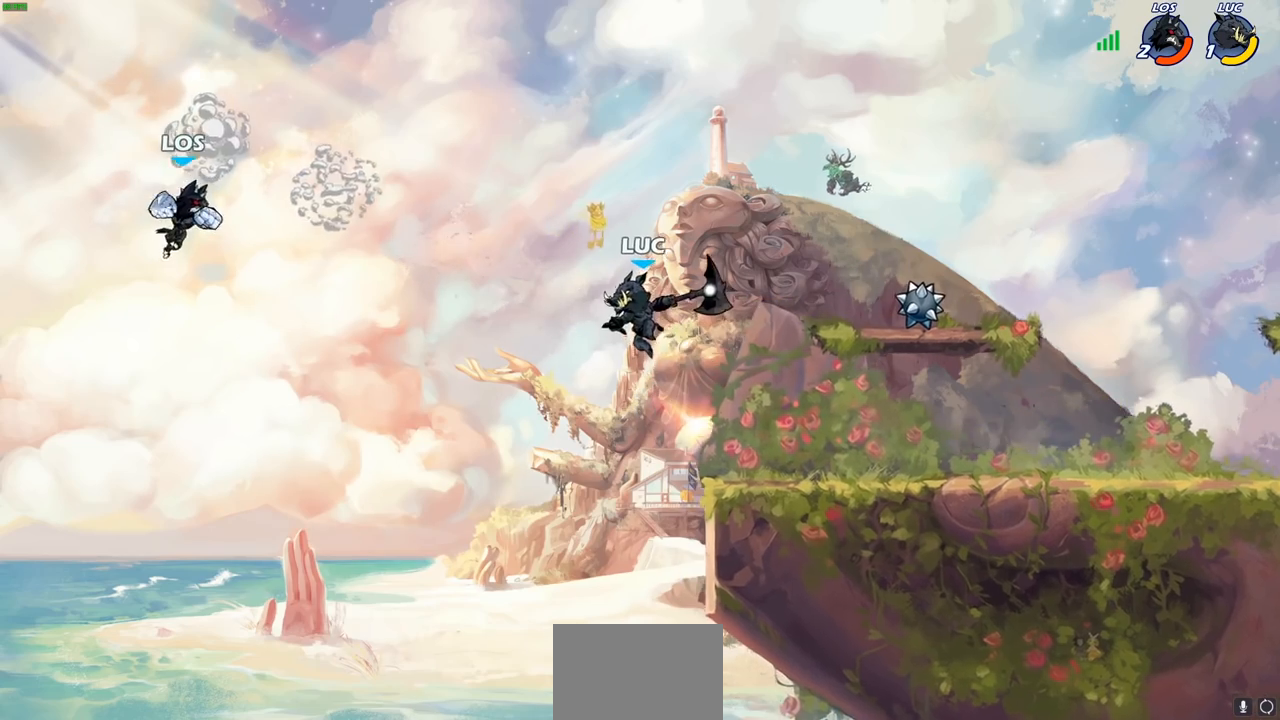
{"buttons": [], "left_stick": "right", "right_stick": "center", "events": [[250, "left_stick", "right"]]}
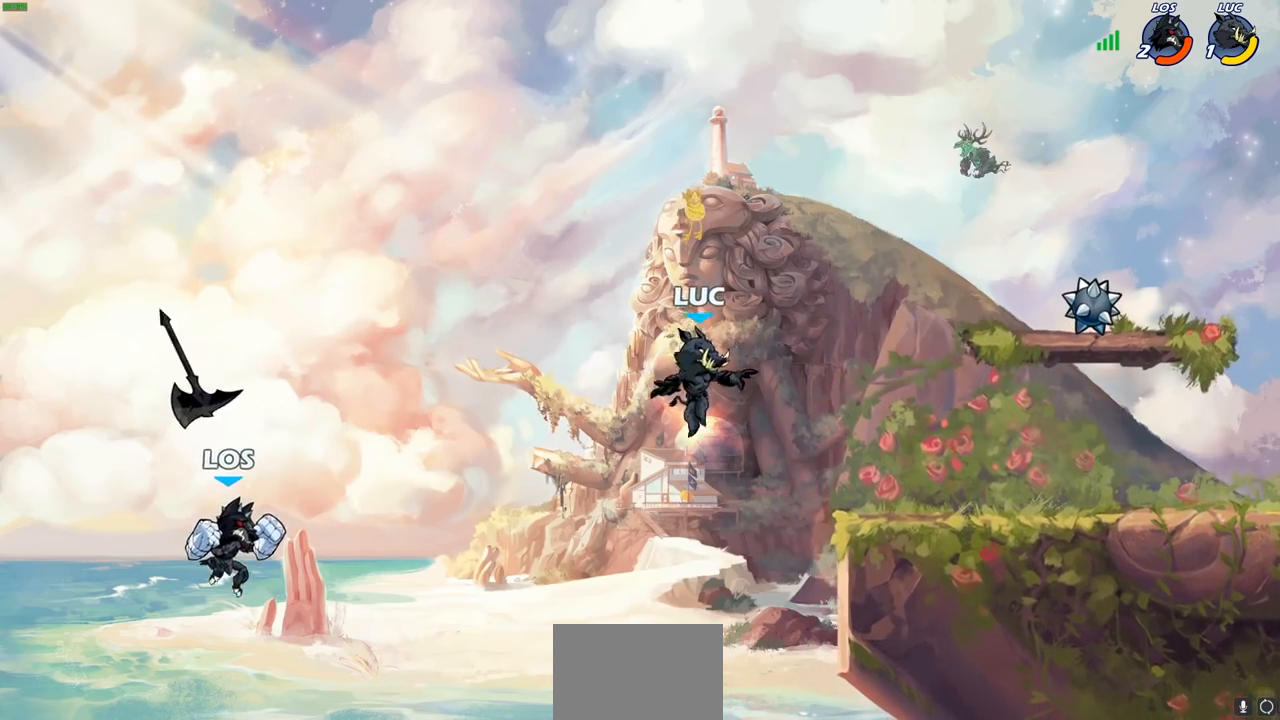
{"buttons": [], "left_stick": "right", "right_stick": "center", "events": [[67, "CROSS", "down"], [250, "CROSS", "up"]]}
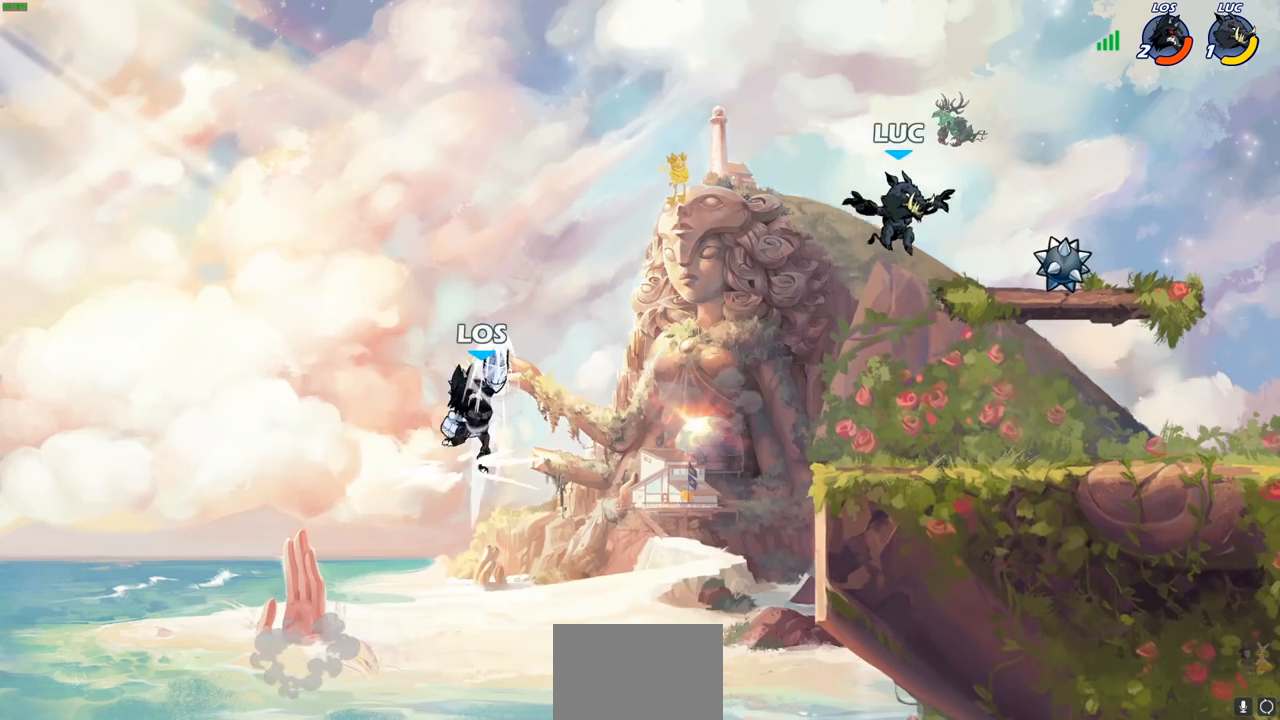
{"buttons": [], "left_stick": "center", "right_stick": "center", "events": [[133, "R1", "down"], [183, "left_stick", "center"], [233, "left_stick", "left"], [250, "R1", "up"], [417, "CIRCLE", "down"], [483, "CIRCLE", "up"], [500, "left_stick", "center"]]}
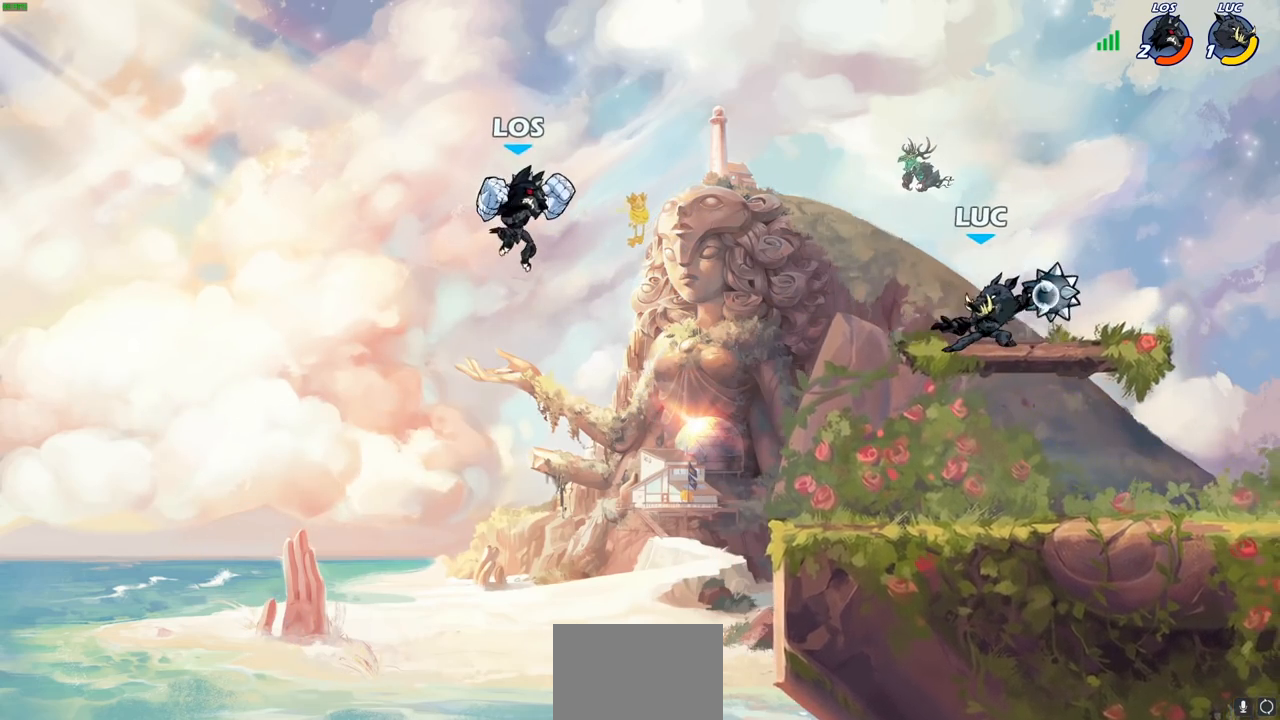
{"buttons": ["SQUARE"], "left_stick": "down", "right_stick": "center", "events": [[367, "left_stick", "down"], [500, "SQUARE", "down"]]}
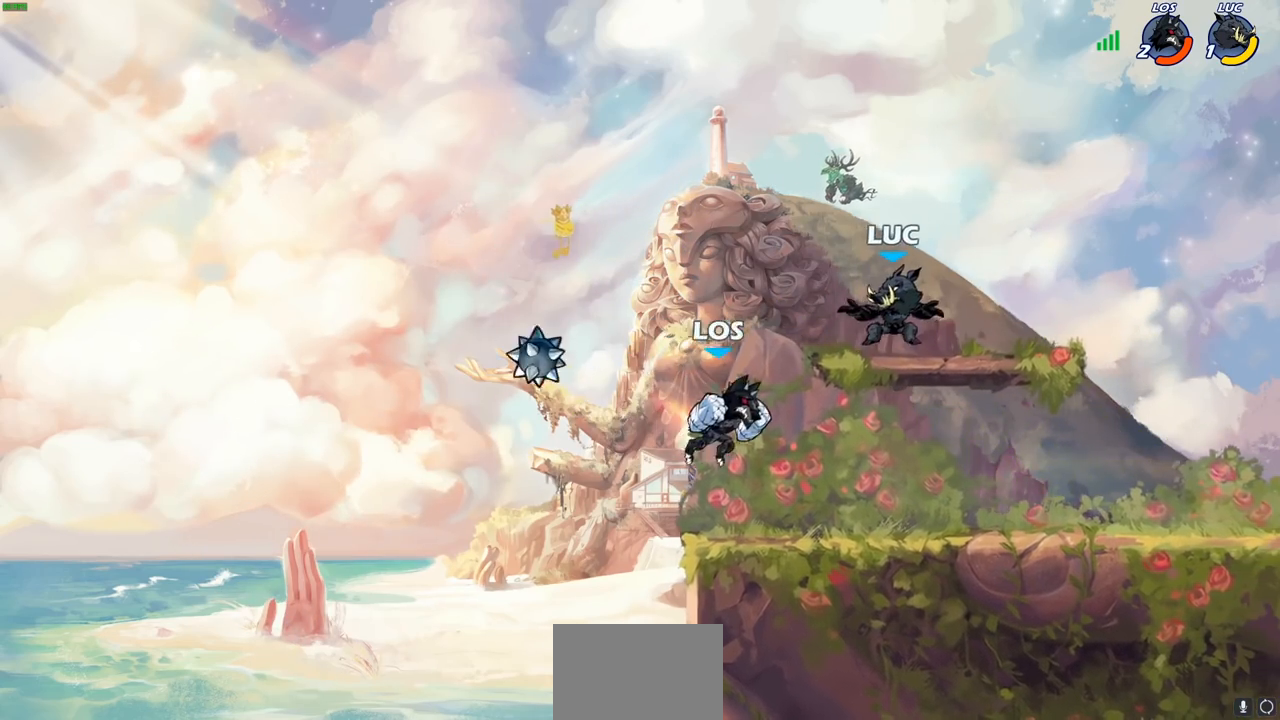
{"buttons": [], "left_stick": "right", "right_stick": "center", "events": [[83, "SQUARE", "up"], [233, "left_stick", "center"], [483, "left_stick", "right"]]}
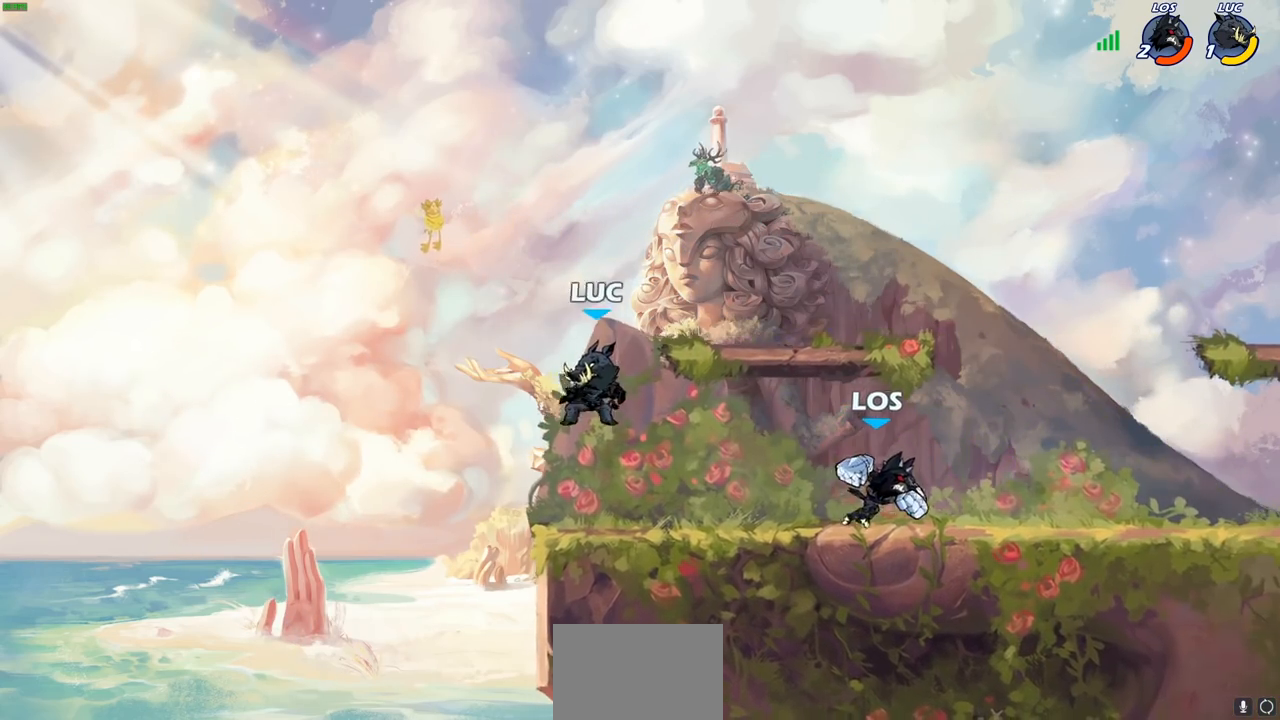
{"buttons": [], "left_stick": "center", "right_stick": "center", "events": [[183, "left_stick", "center"]]}
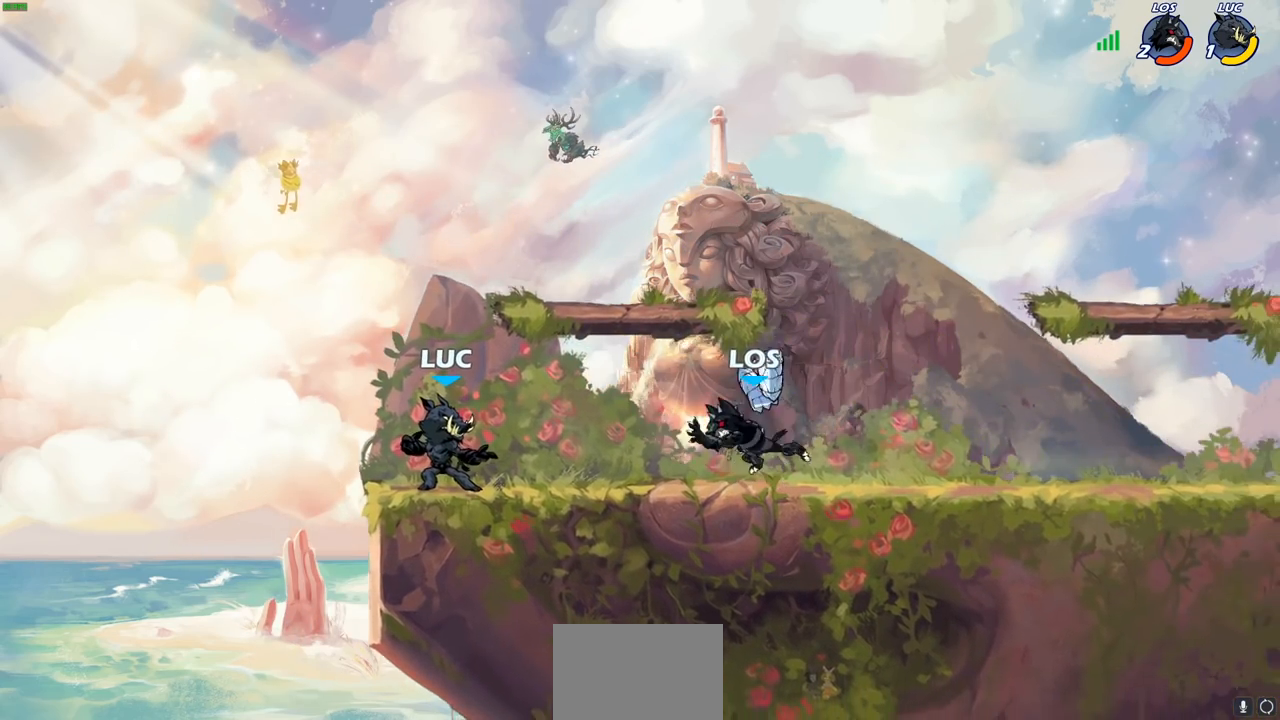
{"buttons": ["CROSS"], "left_stick": "center", "right_stick": "center", "events": [[133, "R2", "down"], [300, "R2", "up"], [500, "CROSS", "down"]]}
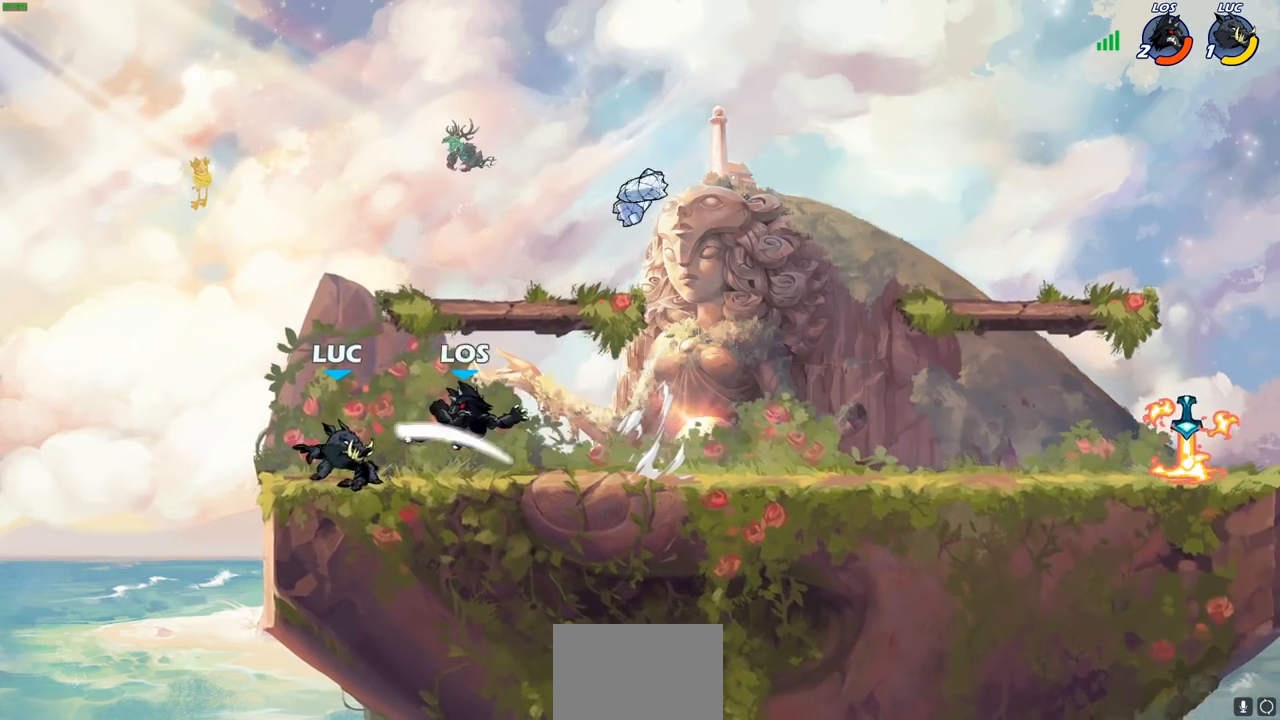
{"buttons": [], "left_stick": "right", "right_stick": "center", "events": [[167, "CROSS", "up"], [333, "left_stick", "right"]]}
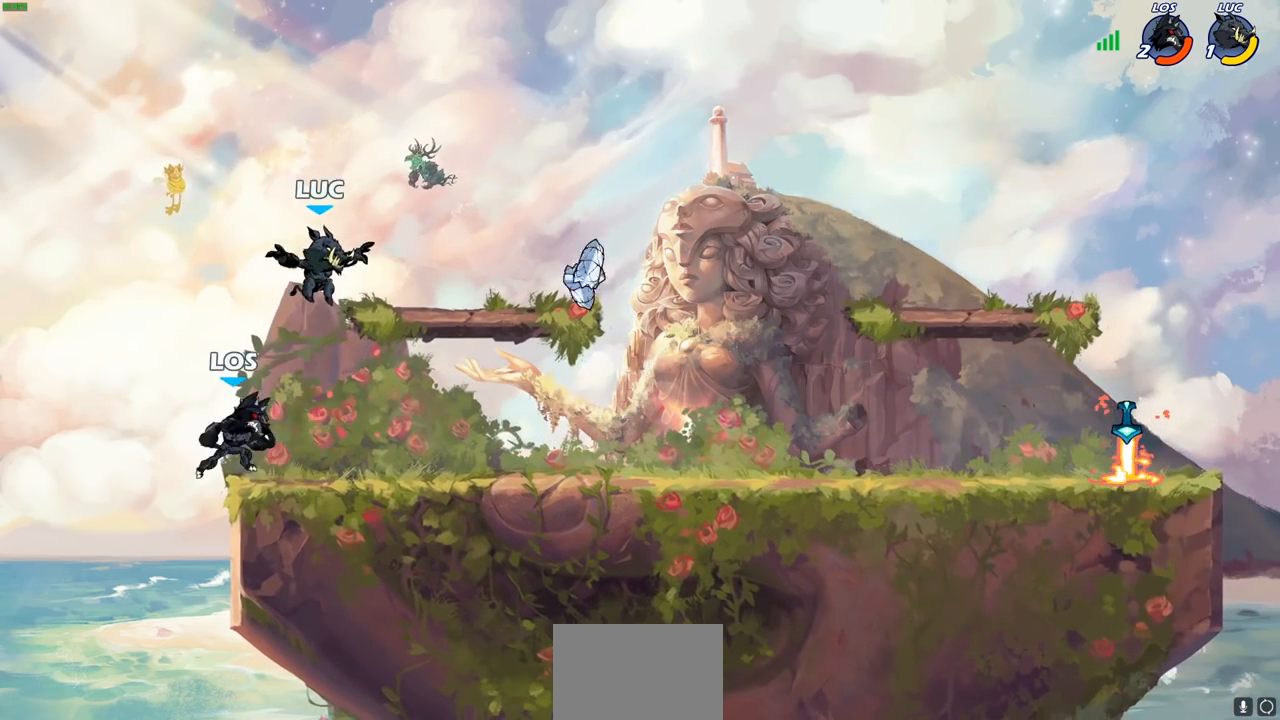
{"buttons": [], "left_stick": "center", "right_stick": "center", "events": [[50, "left_stick", "down-right"], [317, "left_stick", "down-left"], [417, "SQUARE", "down"], [467, "left_stick", "center"], [483, "SQUARE", "up"]]}
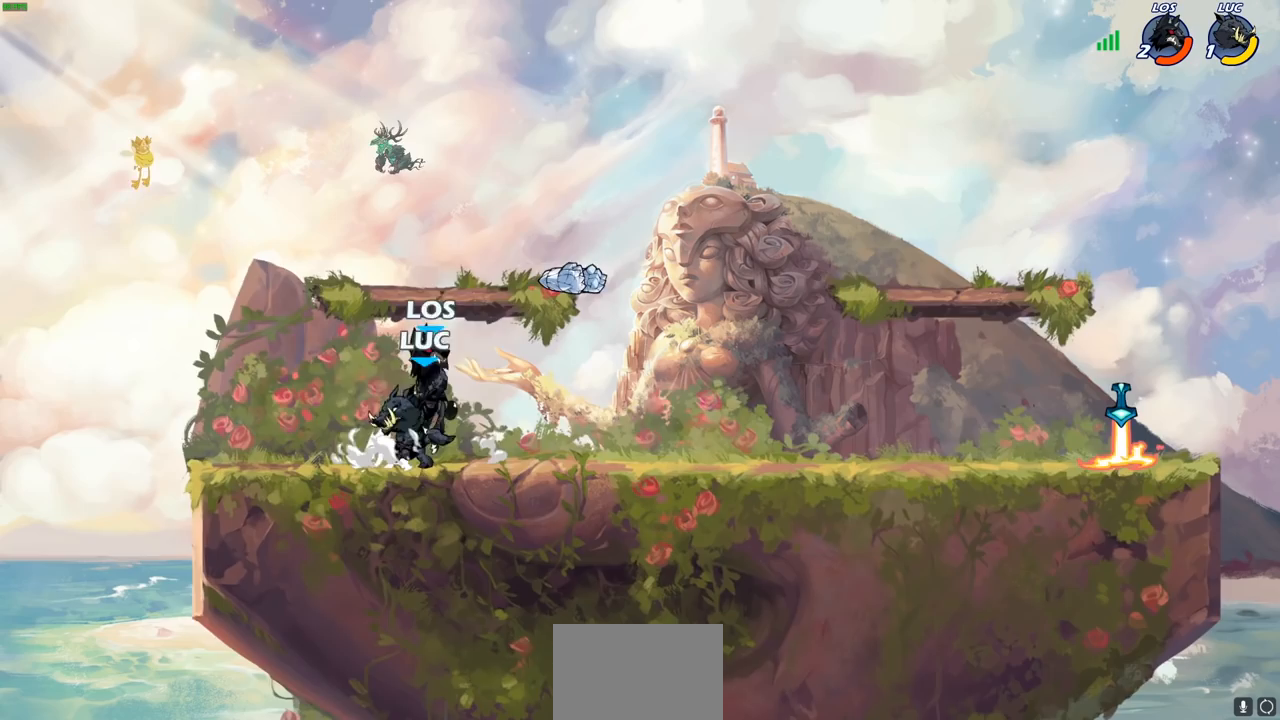
{"buttons": [], "left_stick": "right", "right_stick": "center", "events": [[317, "left_stick", "right"]]}
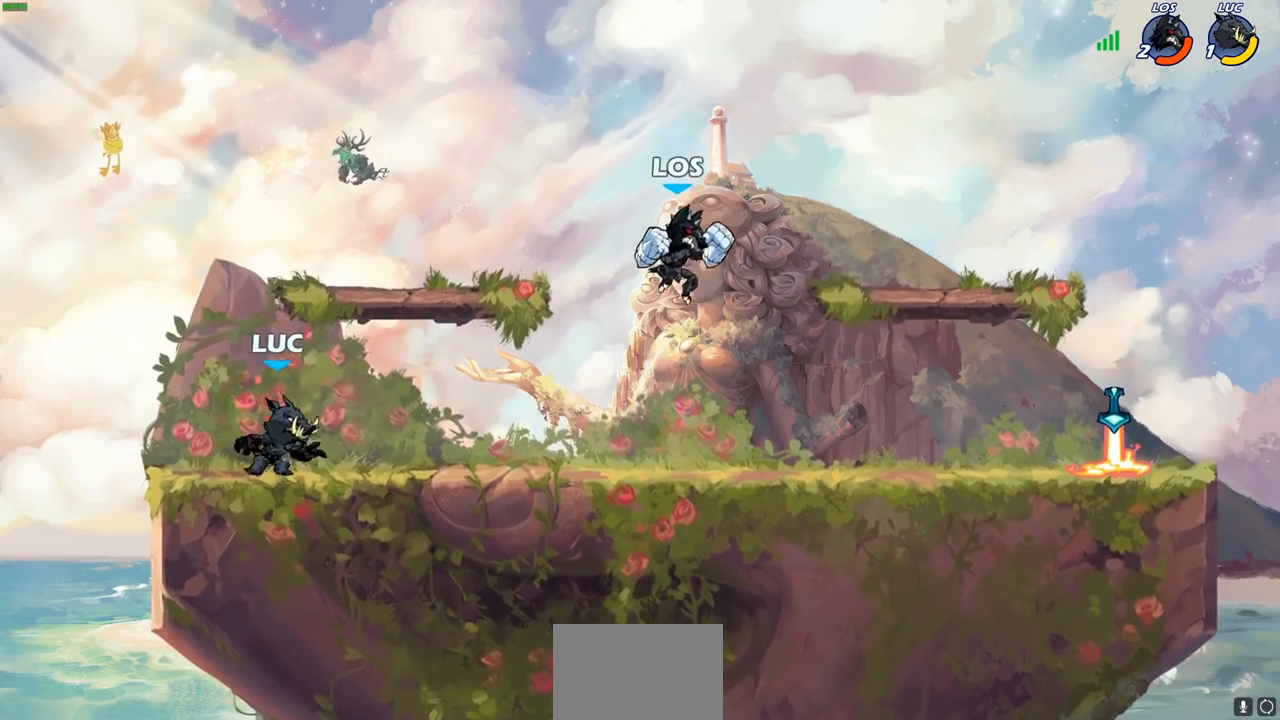
{"buttons": [], "left_stick": "left", "right_stick": "center", "events": [[283, "left_stick", "left"]]}
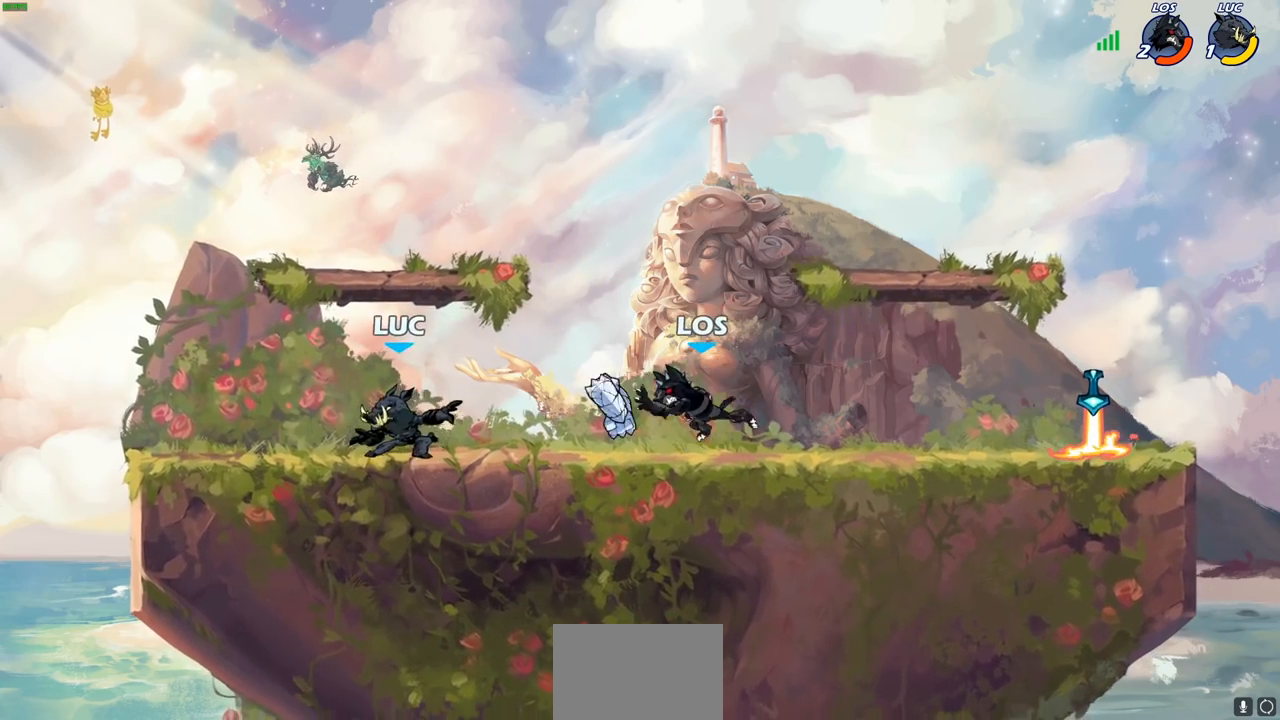
{"buttons": [], "left_stick": "right", "right_stick": "center", "events": [[200, "CROSS", "down"], [200, "R2", "down"], [250, "R2", "up"], [250, "left_stick", "up"], [383, "CROSS", "up"], [383, "left_stick", "right"]]}
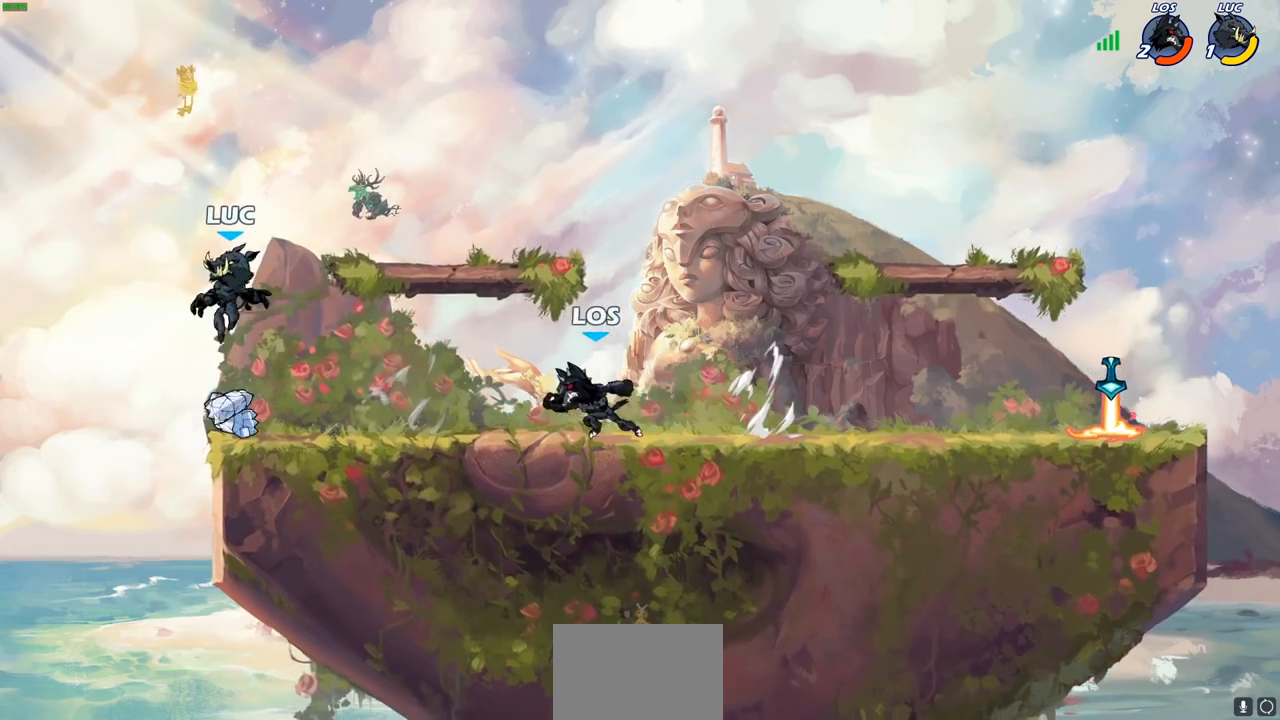
{"buttons": [], "left_stick": "right", "right_stick": "center", "events": [[317, "CROSS", "down"], [483, "CROSS", "up"]]}
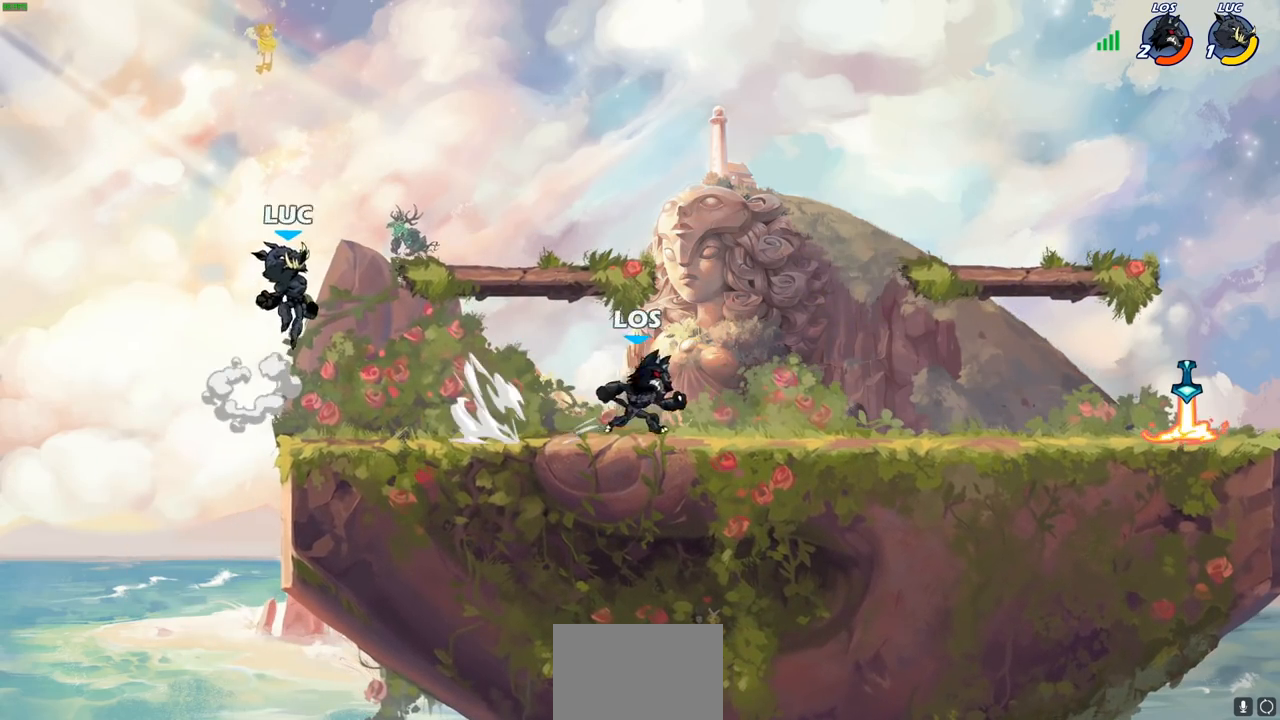
{"buttons": [], "left_stick": "right", "right_stick": "center", "events": [[300, "left_stick", "down-right"], [417, "left_stick", "right"]]}
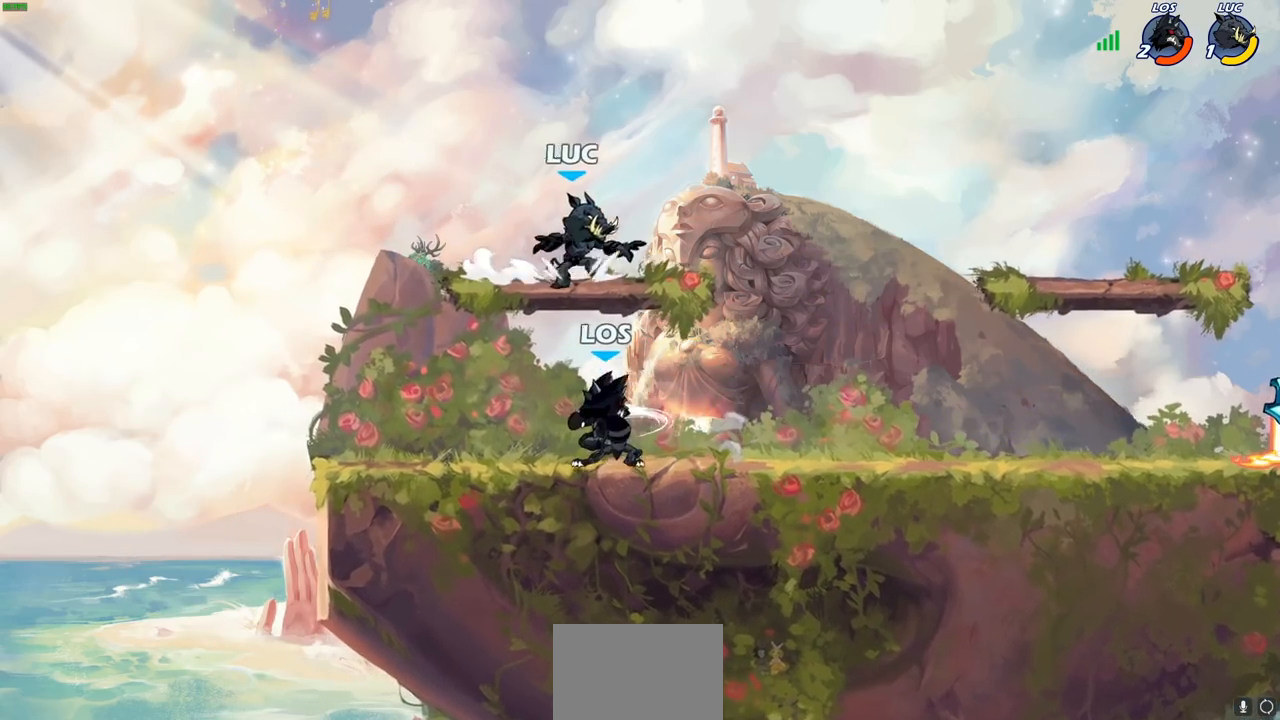
{"buttons": [], "left_stick": "right", "right_stick": "center", "events": [[33, "R2", "down"], [183, "R2", "up"], [300, "left_stick", "down-right"], [417, "left_stick", "right"]]}
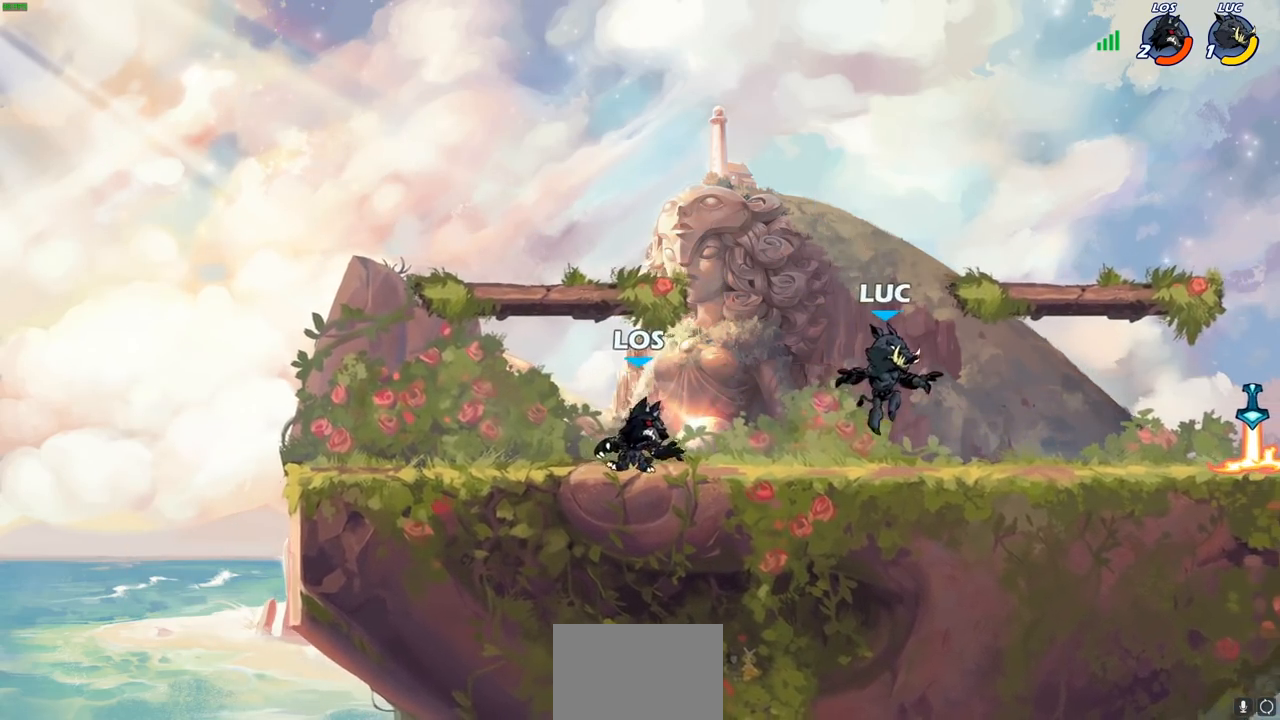
{"buttons": [], "left_stick": "down", "right_stick": "center", "events": [[133, "CROSS", "down"], [133, "R2", "down"], [233, "CROSS", "up"], [283, "R2", "up"], [483, "left_stick", "down"]]}
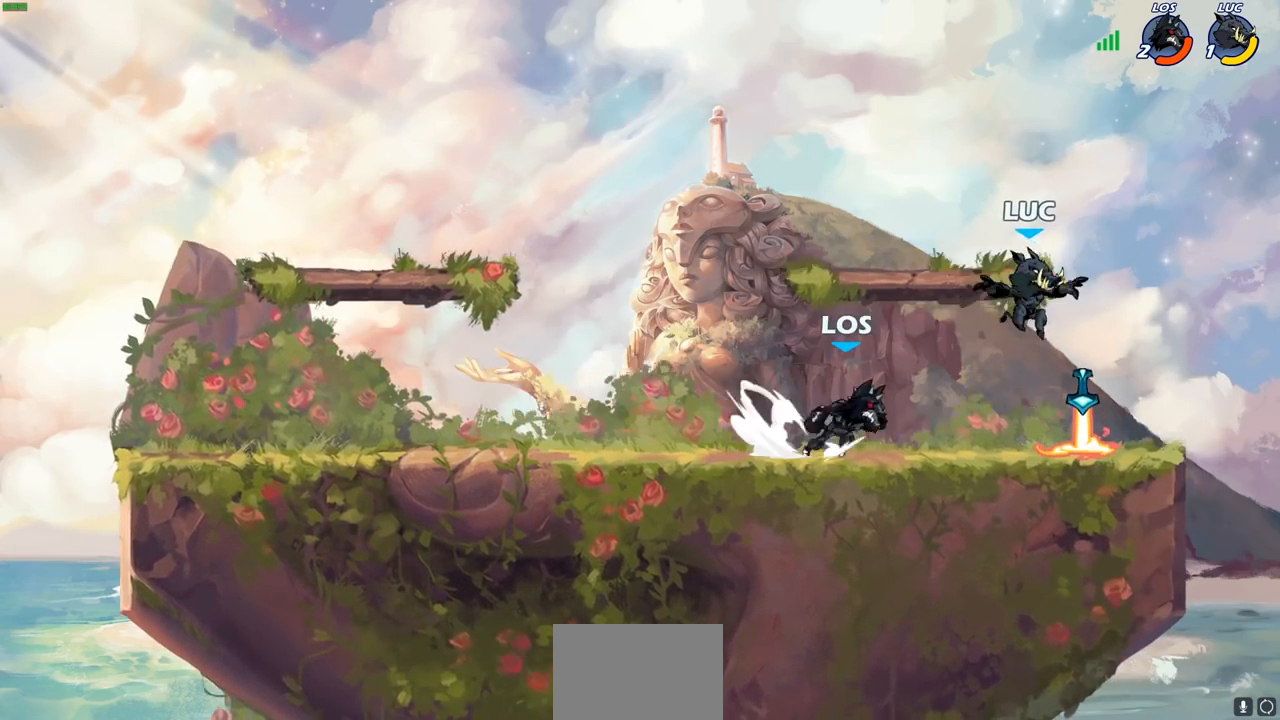
{"buttons": [], "left_stick": "center", "right_stick": "center", "events": [[33, "left_stick", "down-left"], [150, "R1", "down"], [250, "R1", "up"], [250, "left_stick", "center"]]}
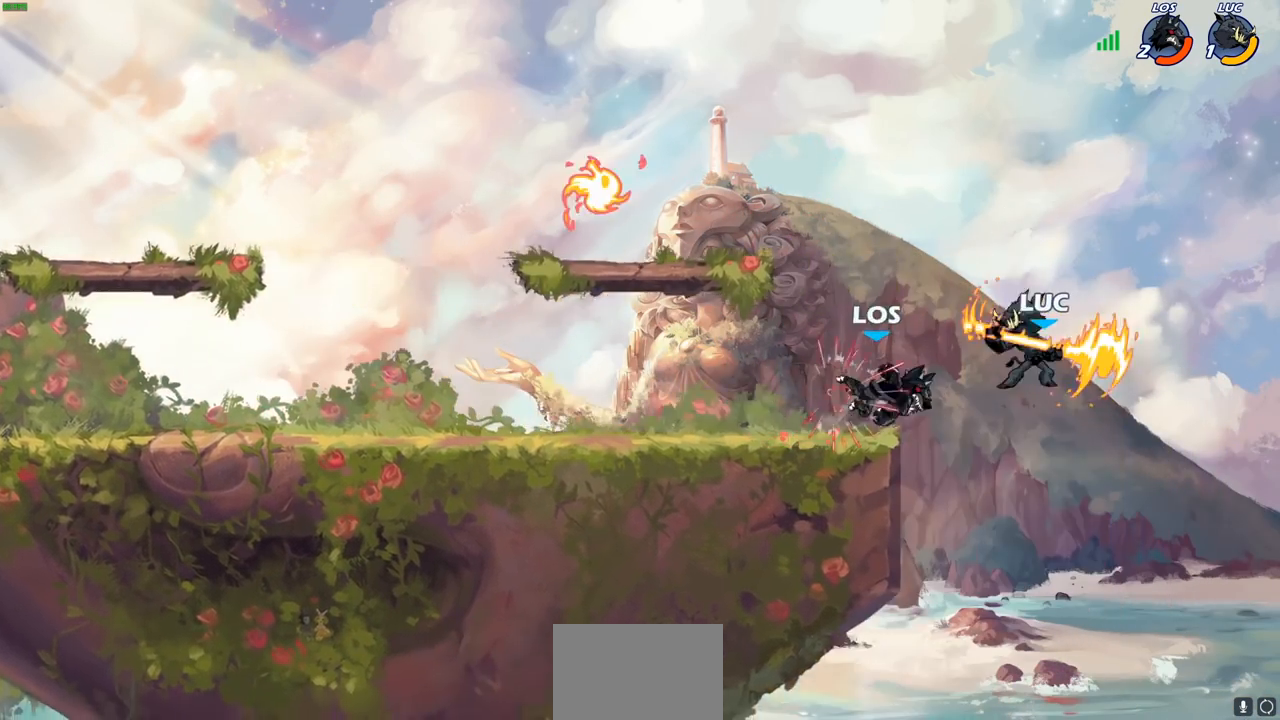
{"buttons": [], "left_stick": "left", "right_stick": "center", "events": [[83, "left_stick", "left"], [283, "R2", "down"], [500, "R2", "up"]]}
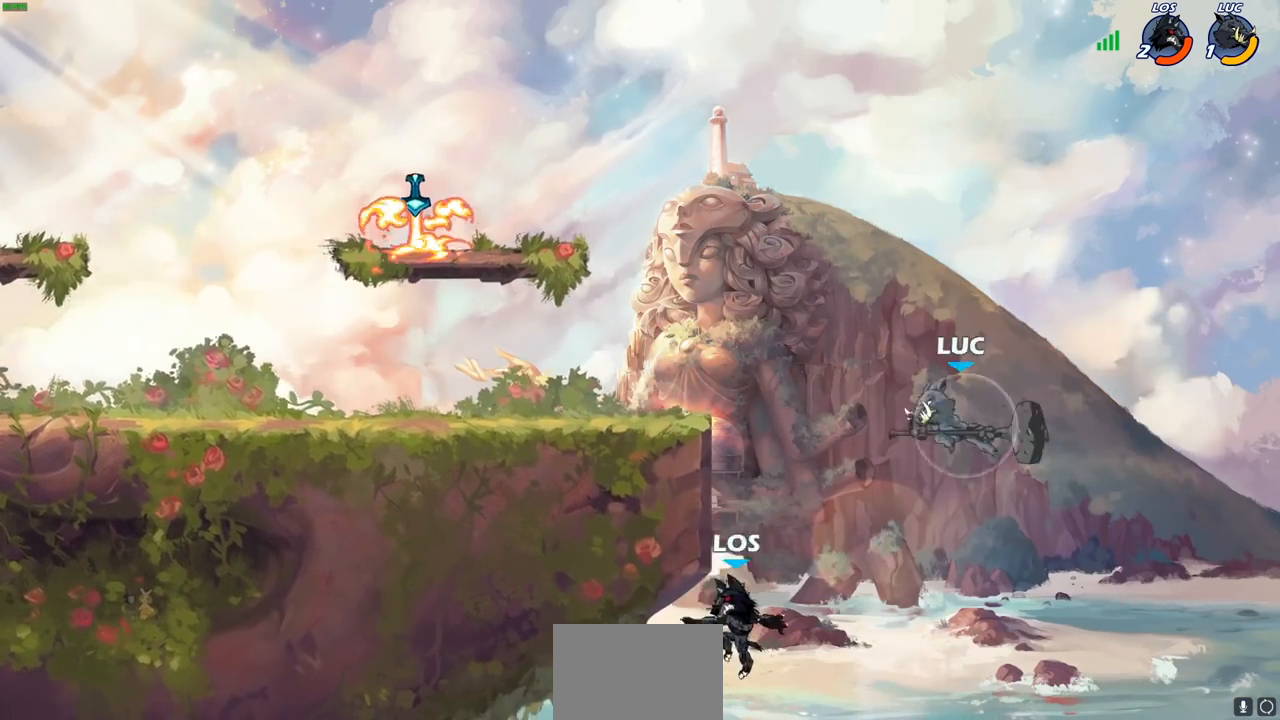
{"buttons": [], "left_stick": "up-right", "right_stick": "center", "events": [[317, "left_stick", "up"], [333, "CROSS", "down"], [417, "left_stick", "up-right"], [500, "CROSS", "up"]]}
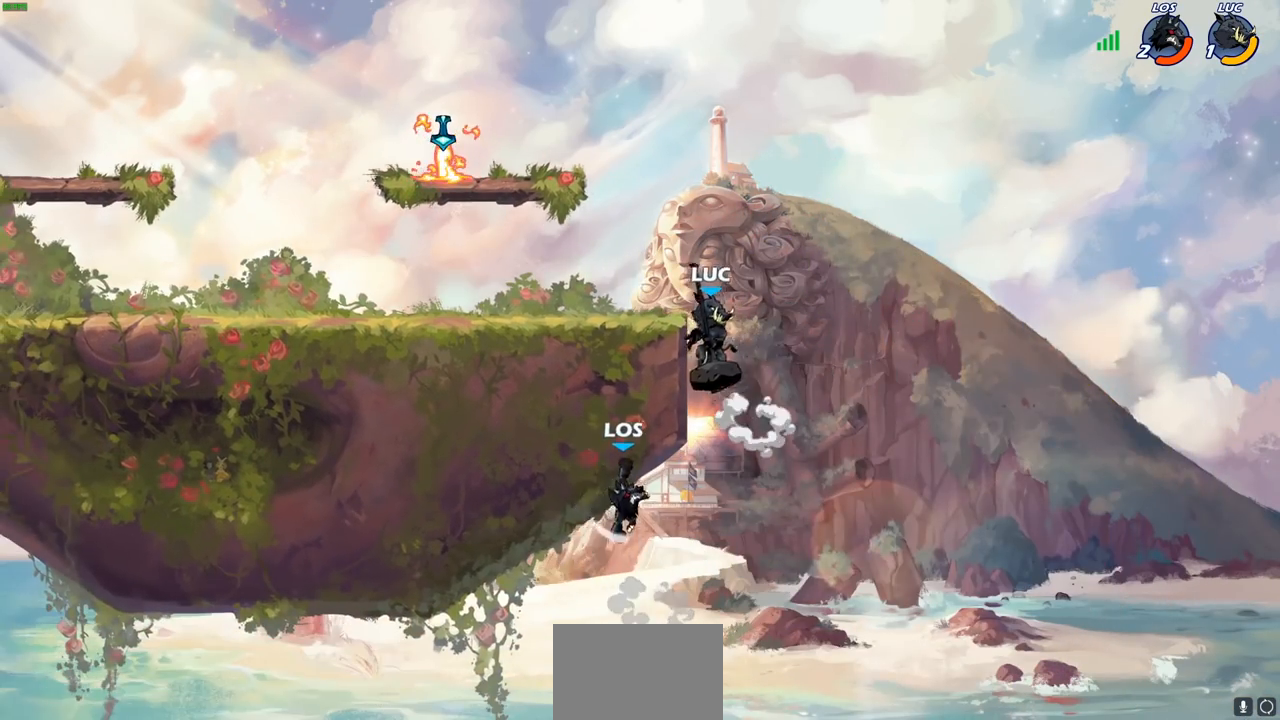
{"buttons": ["SQUARE"], "left_stick": "down", "right_stick": "center", "events": [[67, "CROSS", "down"], [67, "left_stick", "left"], [217, "CROSS", "up"], [333, "left_stick", "down-right"], [450, "left_stick", "down"], [500, "SQUARE", "down"]]}
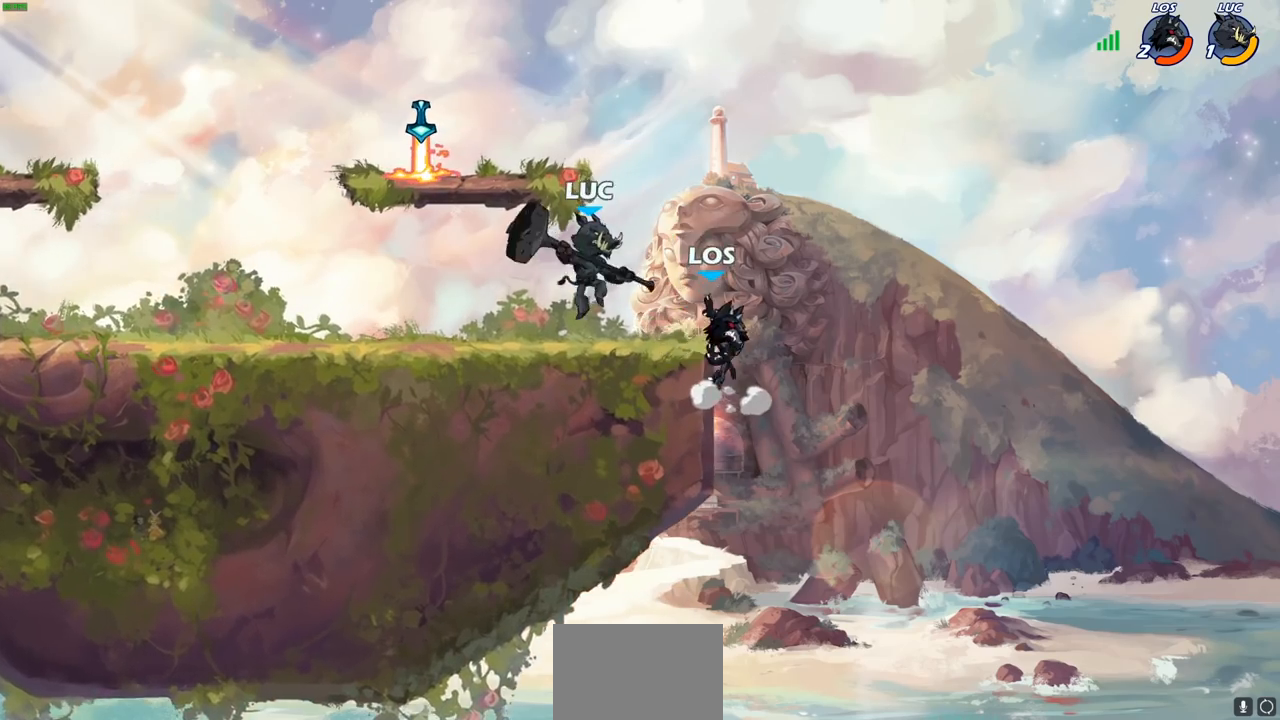
{"buttons": [], "left_stick": "center", "right_stick": "center", "events": [[83, "SQUARE", "up"], [117, "left_stick", "center"], [383, "left_stick", "right"], [400, "SQUARE", "down"], [467, "SQUARE", "up"], [467, "left_stick", "center"]]}
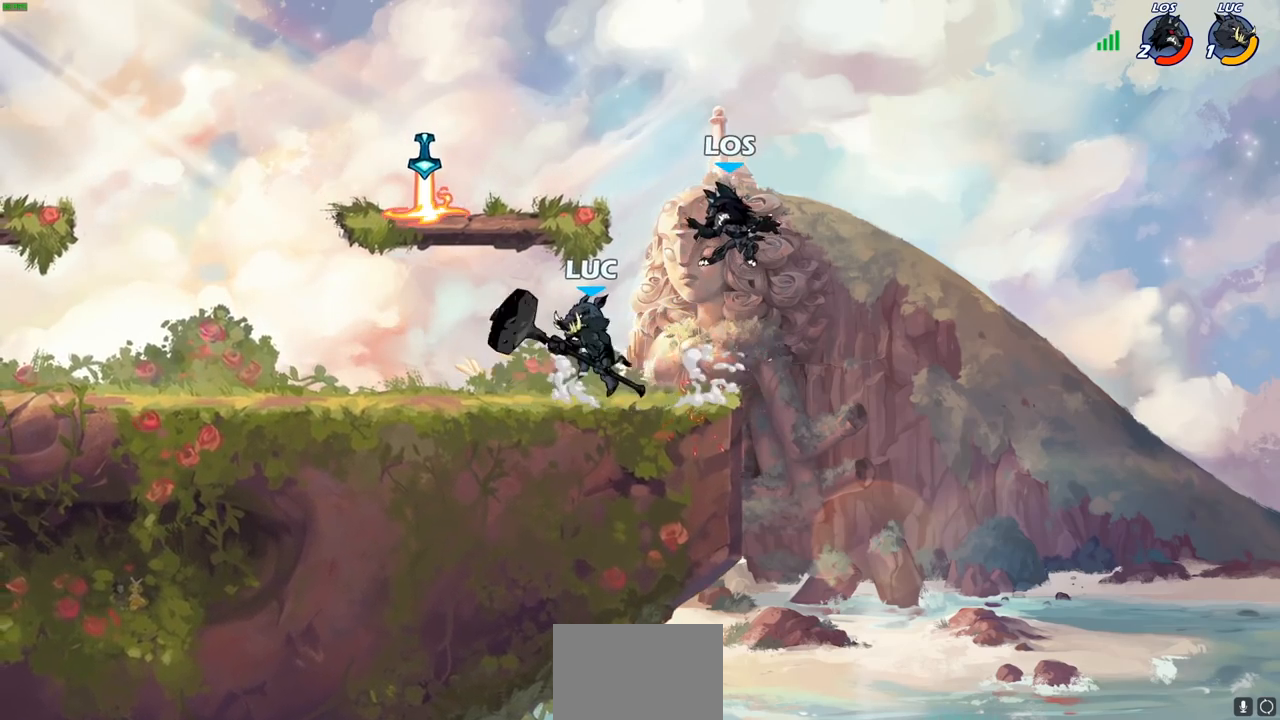
{"buttons": [], "left_stick": "left", "right_stick": "center", "events": [[367, "left_stick", "left"]]}